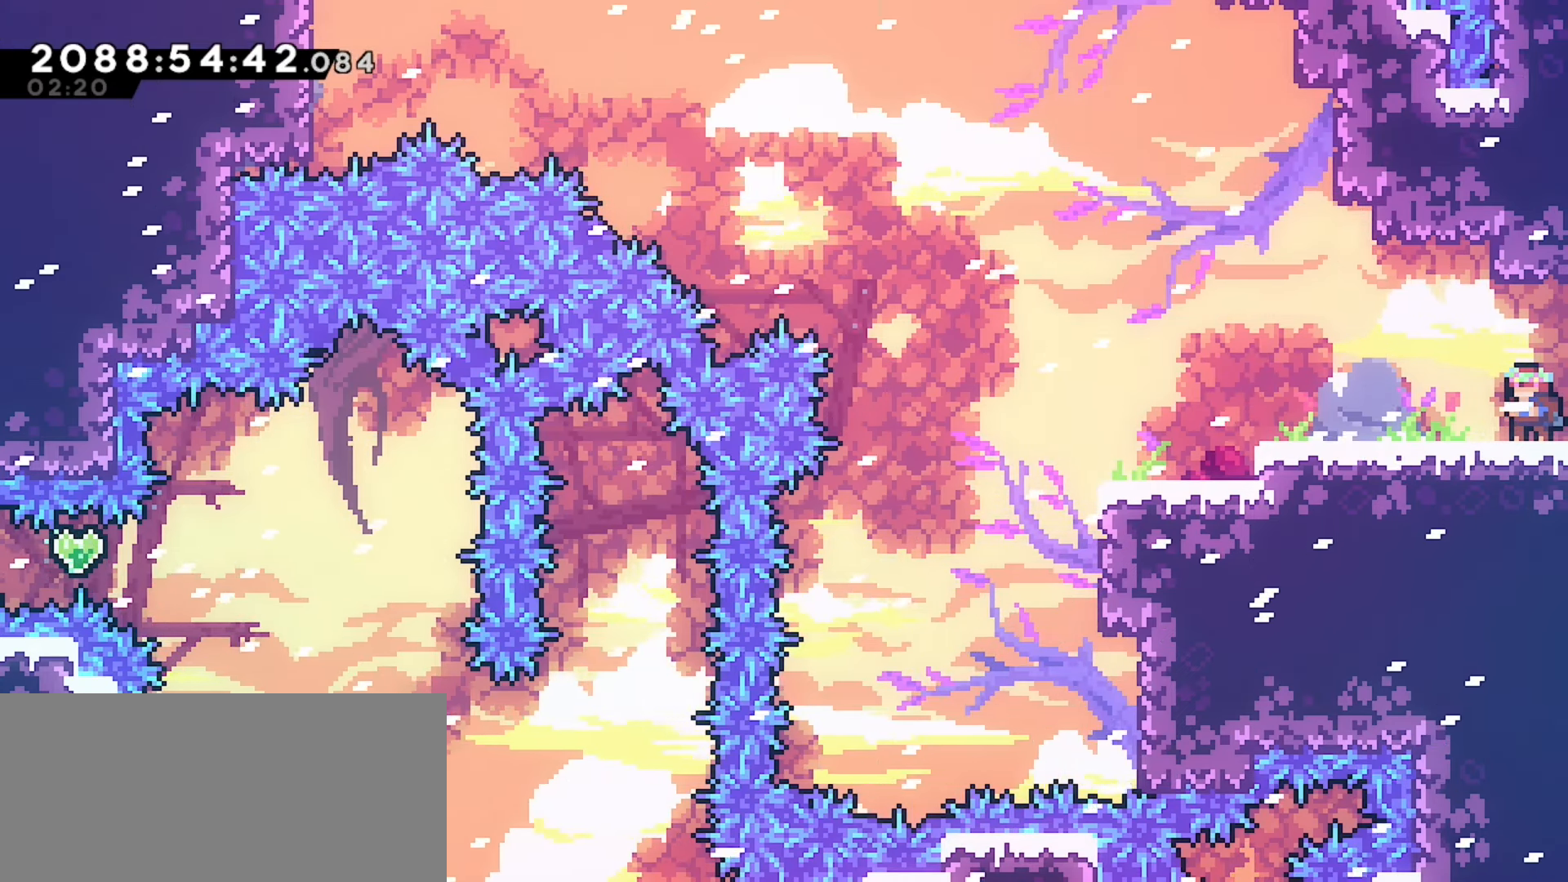
Gameplay with keyboard; each line is a JSON object with the keys held at the frame after it. "events" lists presses ("down") and releases ("up") of "dash", "demo", "down", "grab", "j2", "jump", "left", "pause", "right" and "up" between this image and that frame as [ms after this image, input, new state], when the widget could be followed in between. No other keys are recorded. Mouse input is not recorded. Key names are as the overlay labels them; some are game actions (e.g. jump) rather than physical keys.
{"keys": [], "events": [[267, "j2", "down"], [317, "demo", "down"], [383, "j2", "up"], [400, "demo", "up"]]}
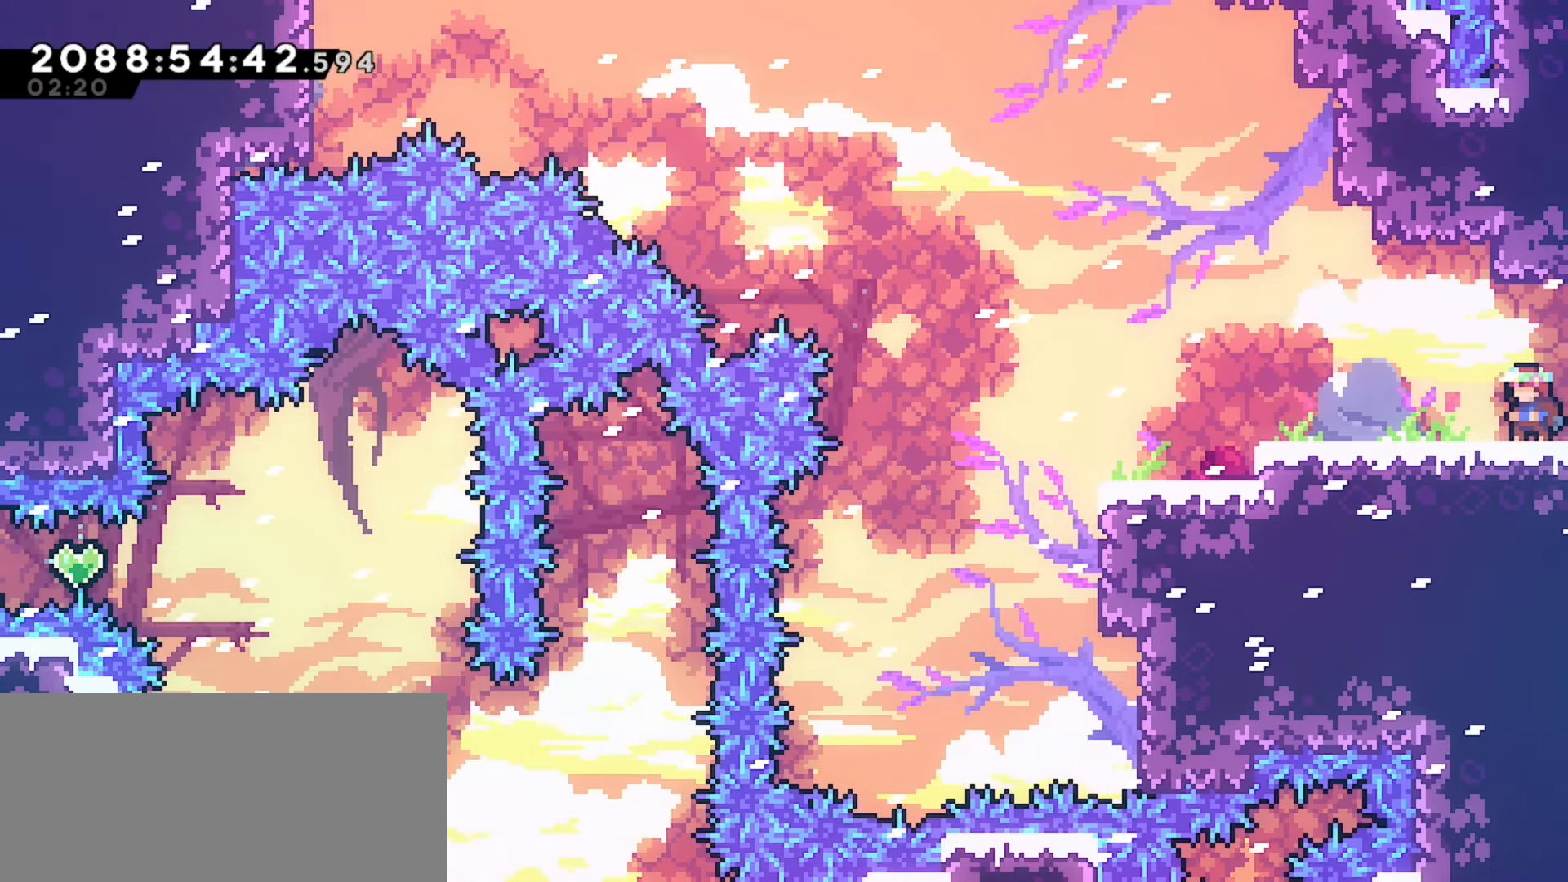
{"keys": [], "events": []}
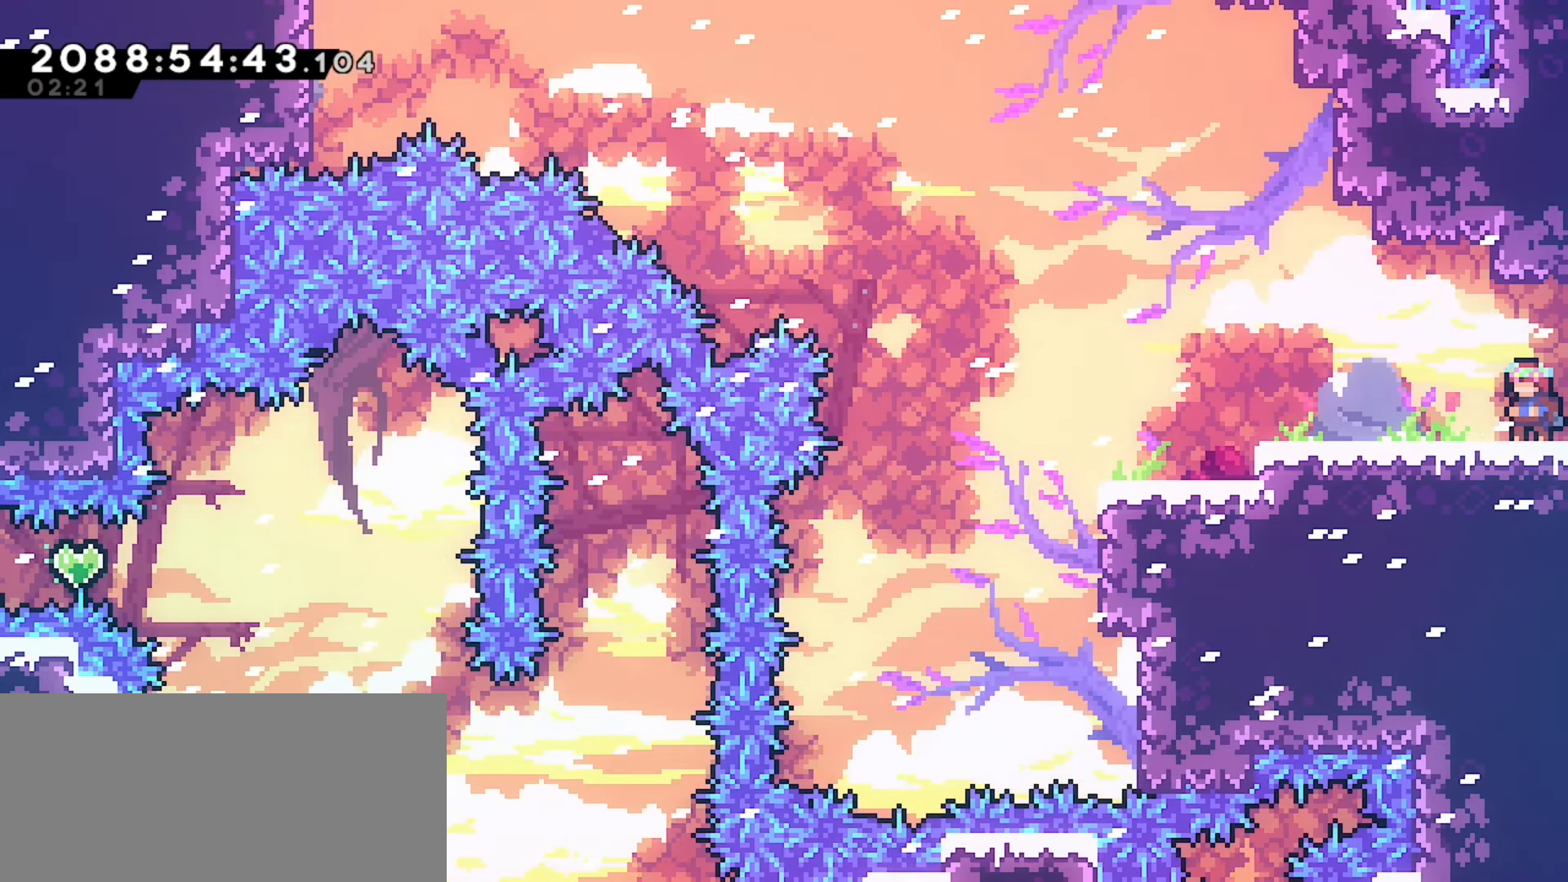
{"keys": [], "events": [[50, "jump", "down"], [100, "jump", "up"]]}
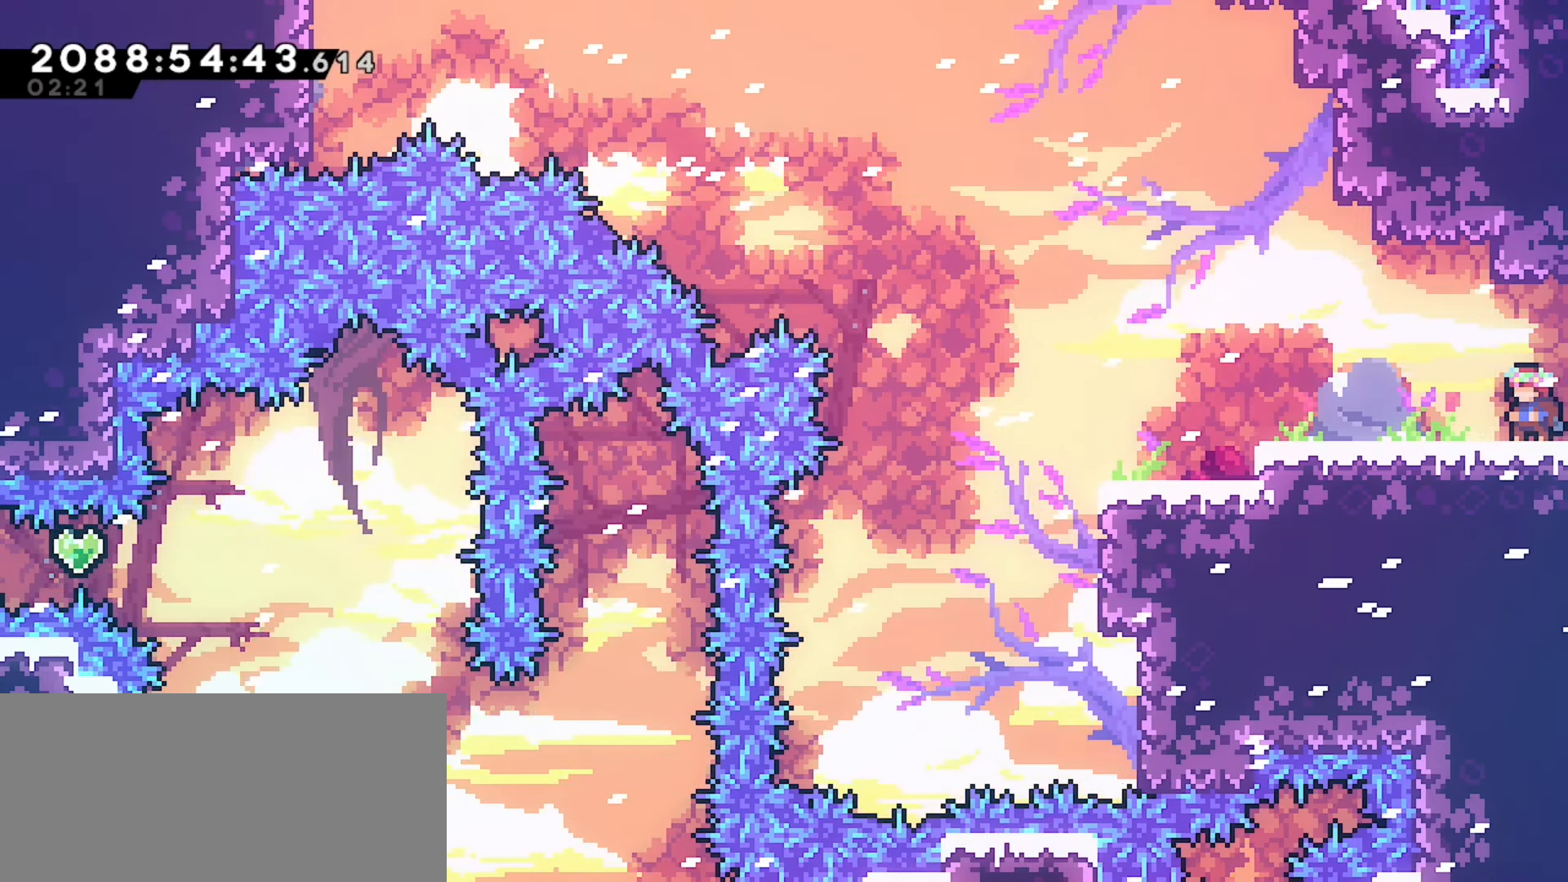
{"keys": [], "events": [[433, "jump", "down"], [500, "jump", "up"]]}
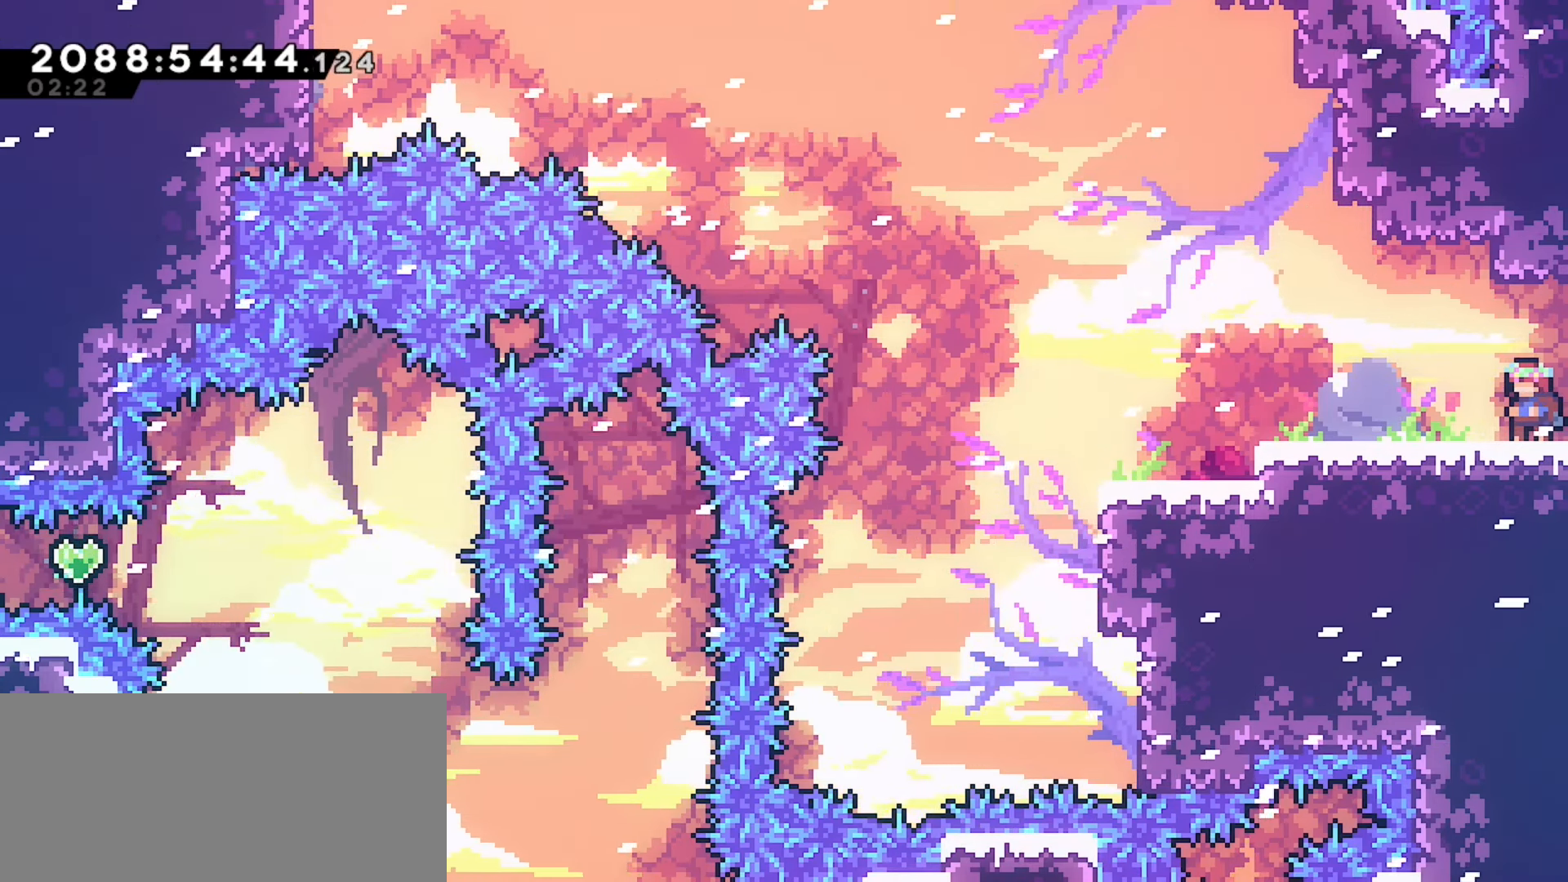
{"keys": [], "events": [[167, "down", "down"], [250, "down", "up"], [333, "left", "down"], [450, "left", "up"]]}